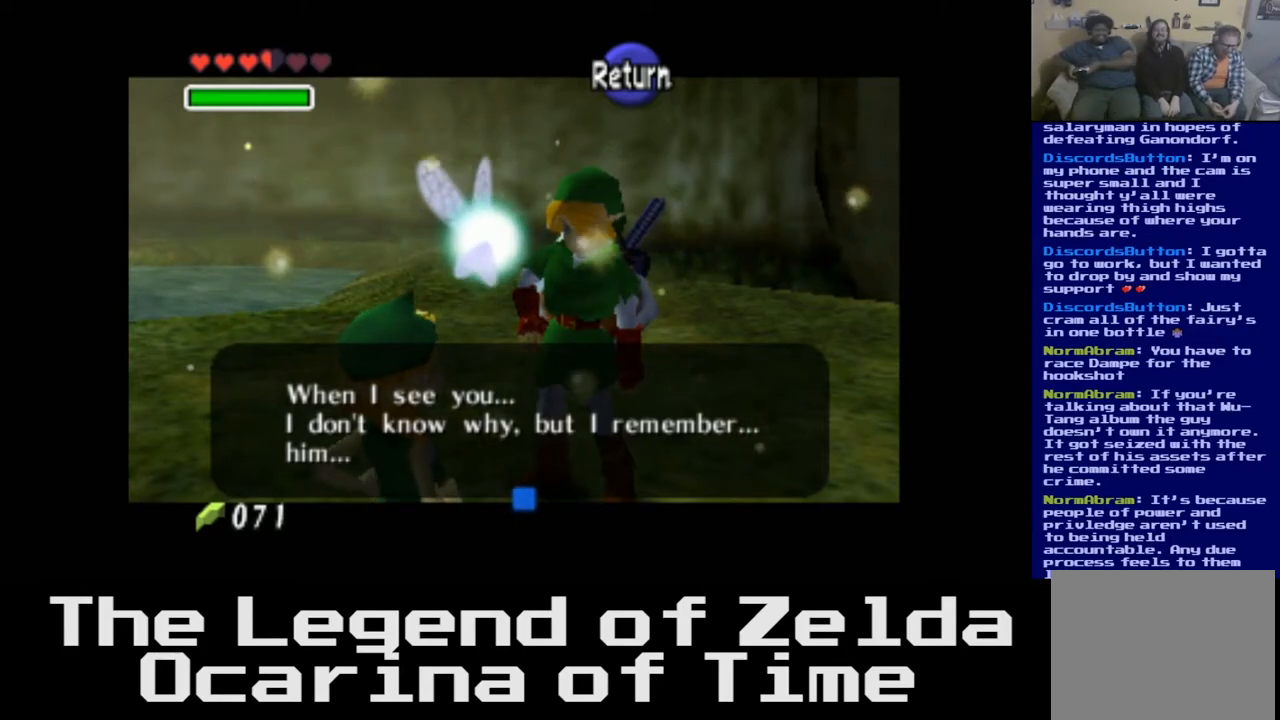
Gameplay with a controller (Xbox layout); each line is a JSON object with the inputs held at the frame after it. "events" lists button and stick changes between this image and that frame as [ms after this image, input, new state], when the widget could be followed in between.
{"buttons": [], "left_stick": "center", "right_stick": "center", "events": [[267, "A", "down"], [333, "A", "up"]]}
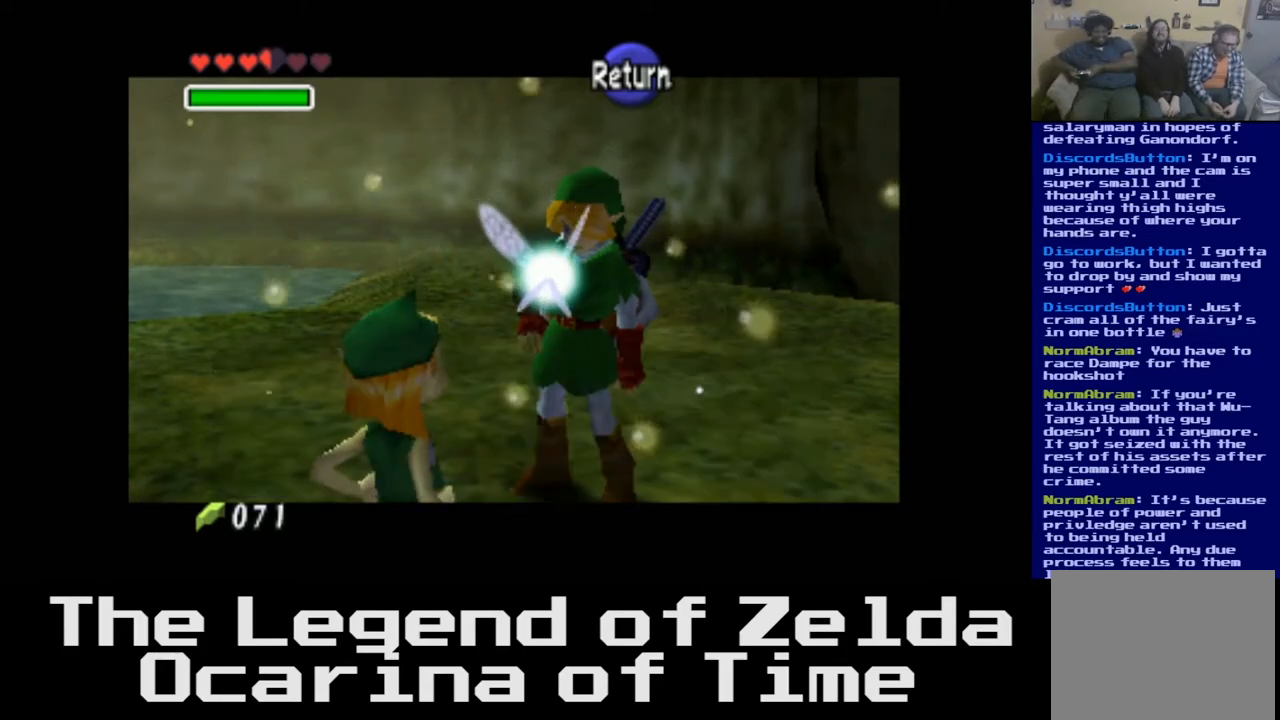
{"buttons": [], "left_stick": "center", "right_stick": "center", "events": []}
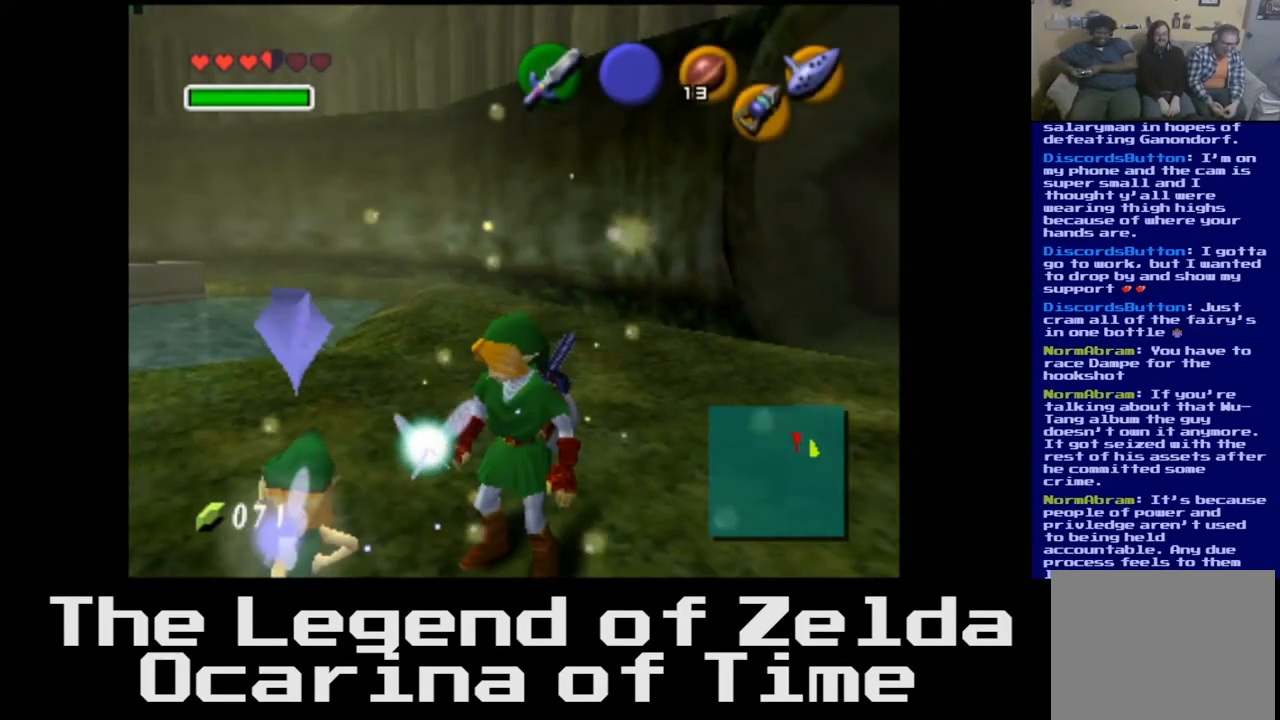
{"buttons": [], "left_stick": "down-left", "right_stick": "center", "events": [[467, "left_stick", "down-left"]]}
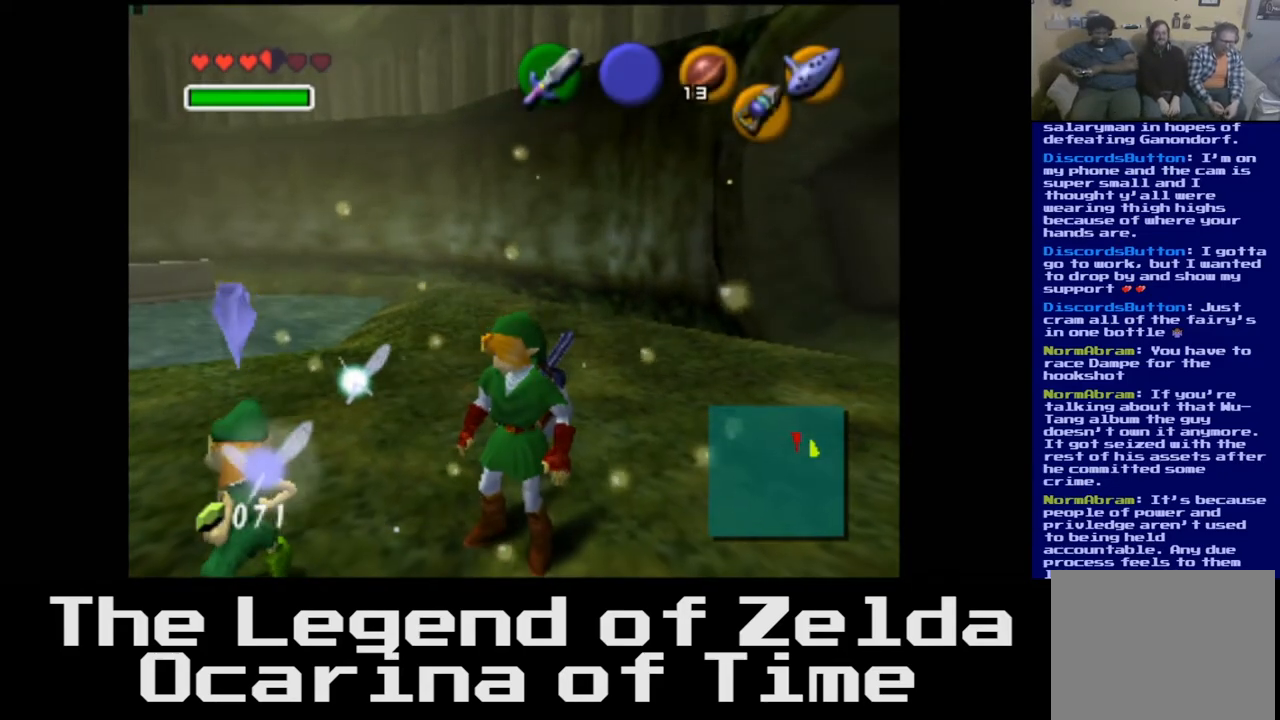
{"buttons": [], "left_stick": "center", "right_stick": "center", "events": [[333, "left_stick", "center"]]}
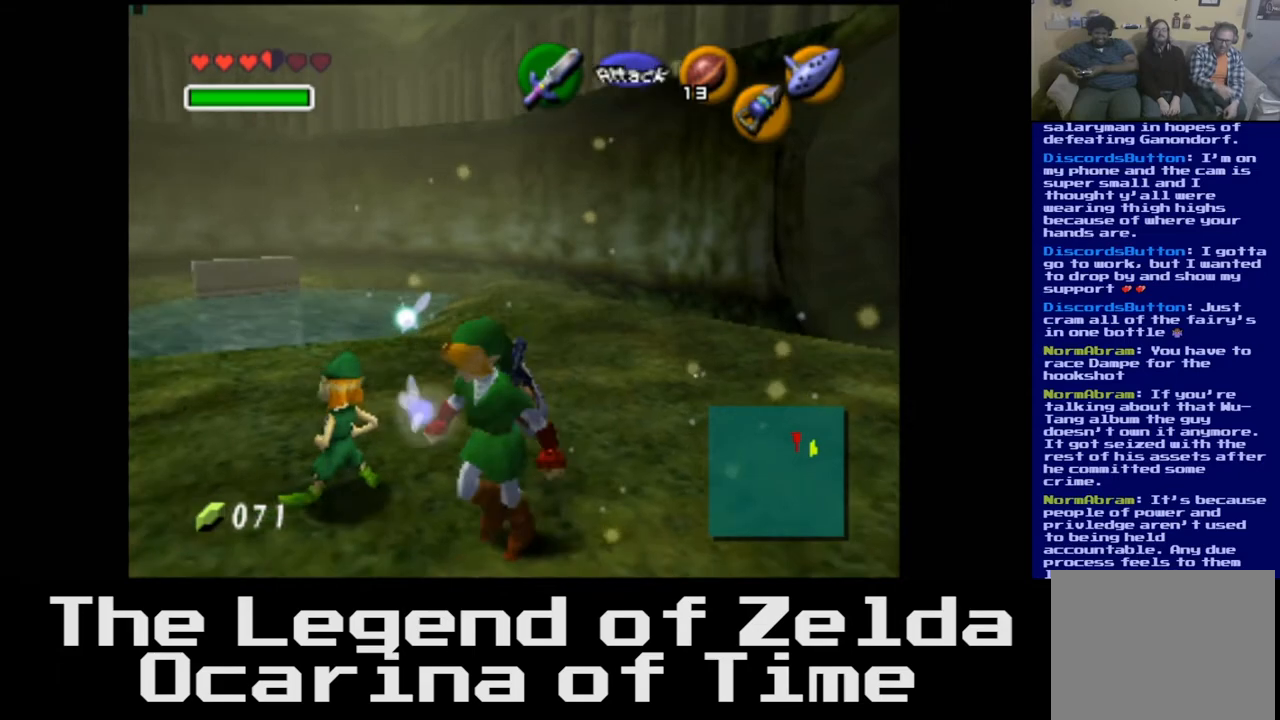
{"buttons": [], "left_stick": "center", "right_stick": "center", "events": [[250, "L2", "down"], [433, "L2", "up"]]}
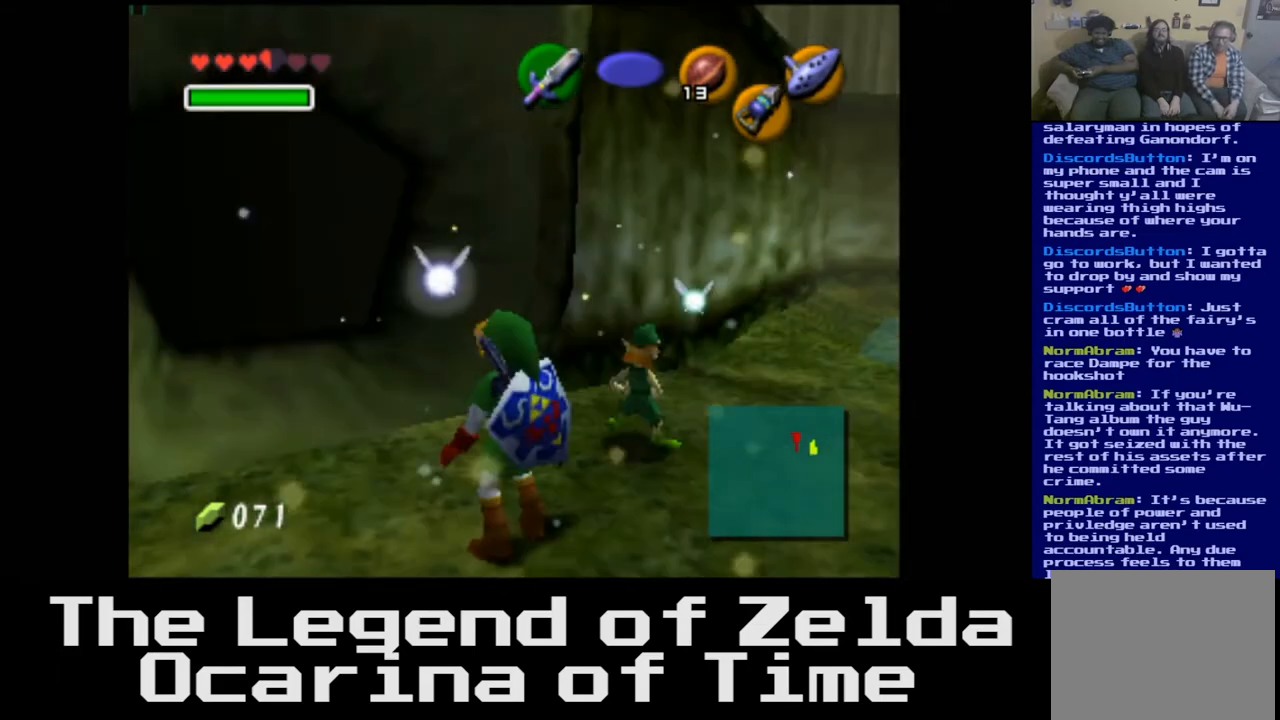
{"buttons": [], "left_stick": "center", "right_stick": "center", "events": []}
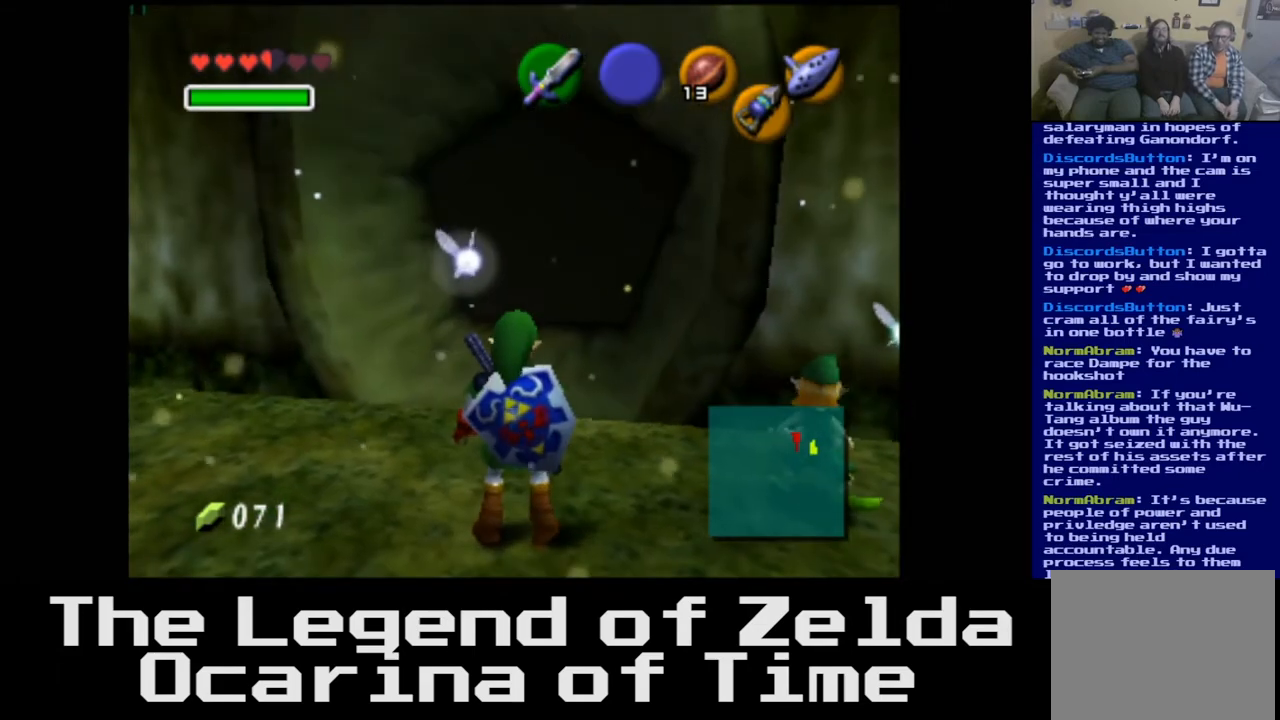
{"buttons": [], "left_stick": "up", "right_stick": "center", "events": [[83, "left_stick", "up"], [300, "left_stick", "center"], [500, "left_stick", "up"]]}
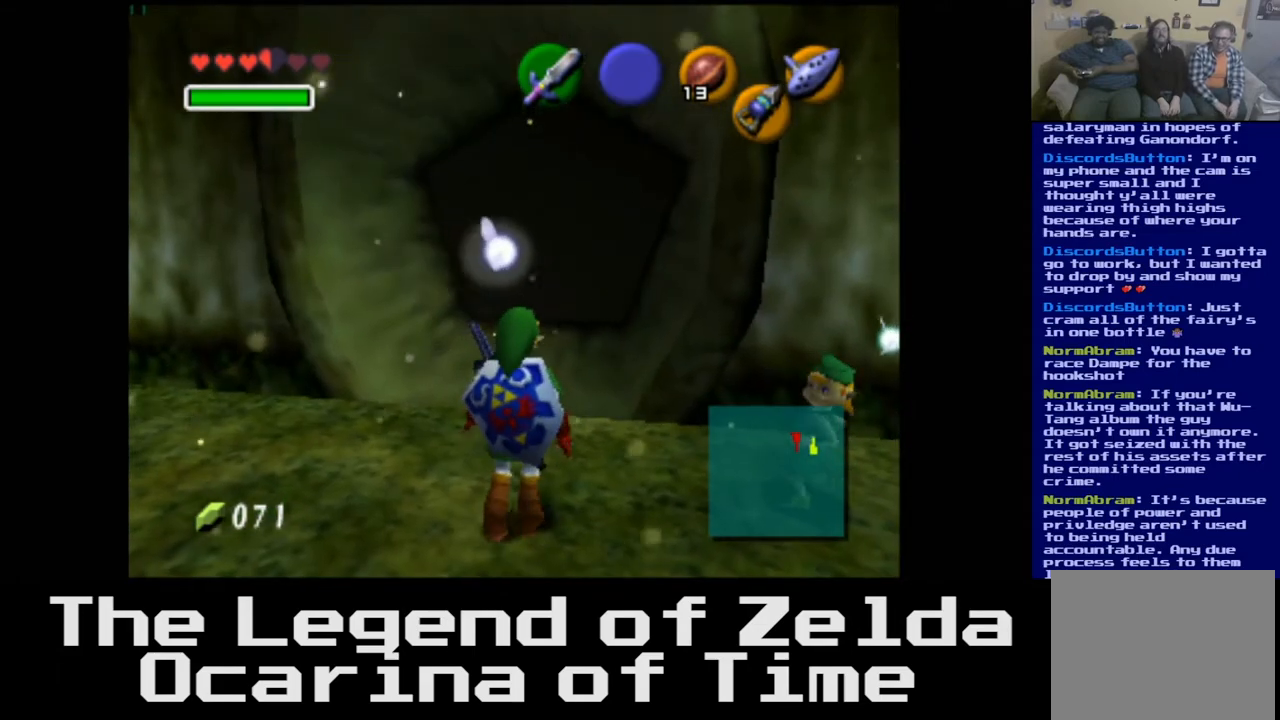
{"buttons": [], "left_stick": "up", "right_stick": "center", "events": []}
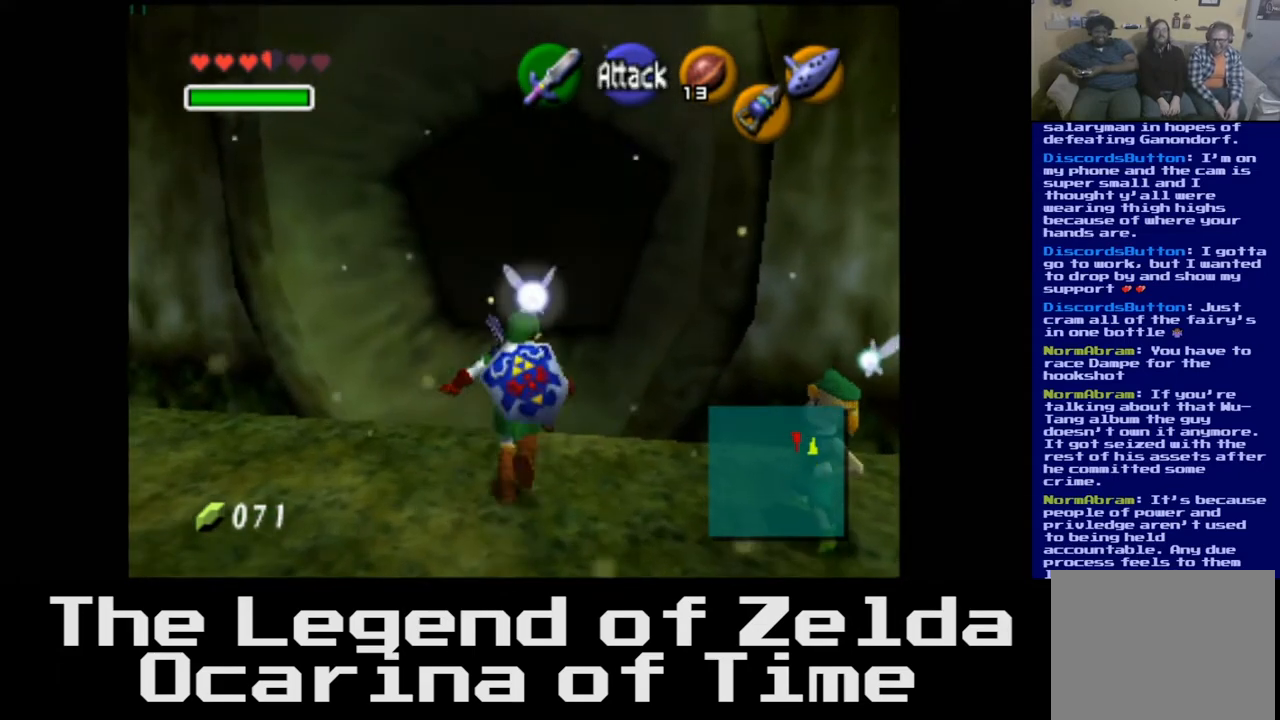
{"buttons": [], "left_stick": "up", "right_stick": "center", "events": []}
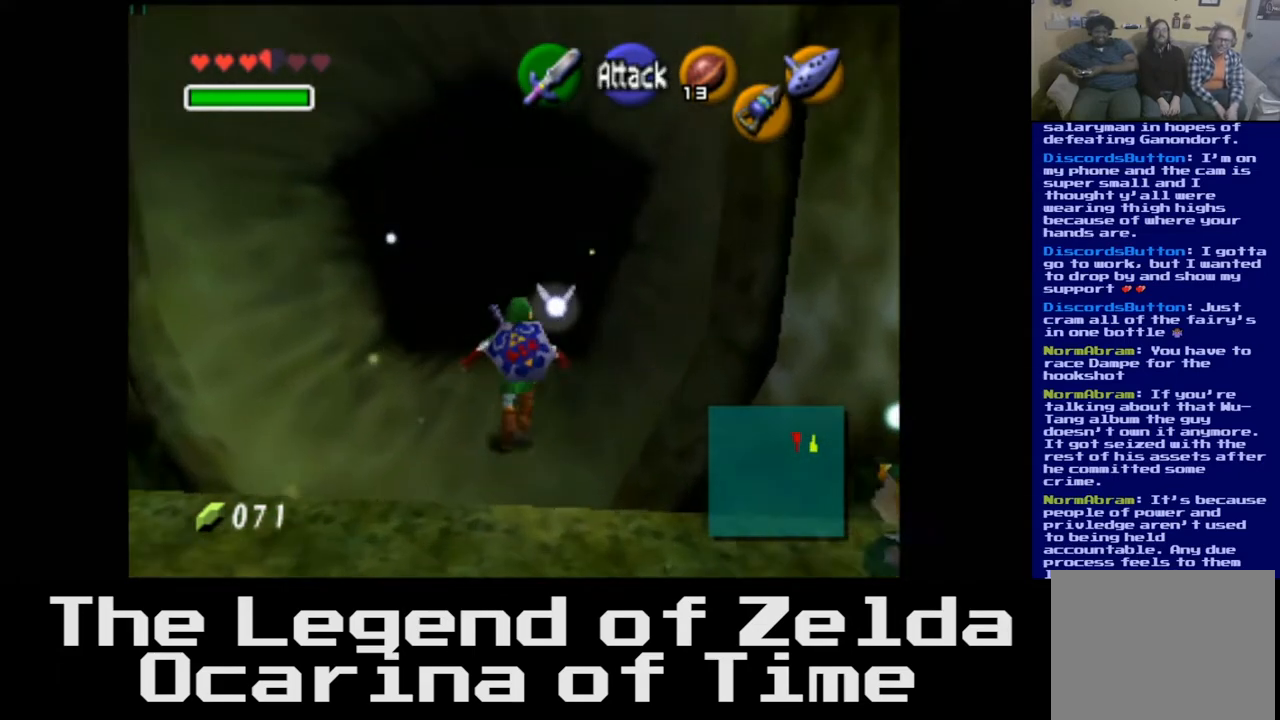
{"buttons": [], "left_stick": "up-left", "right_stick": "center", "events": [[383, "left_stick", "up-left"]]}
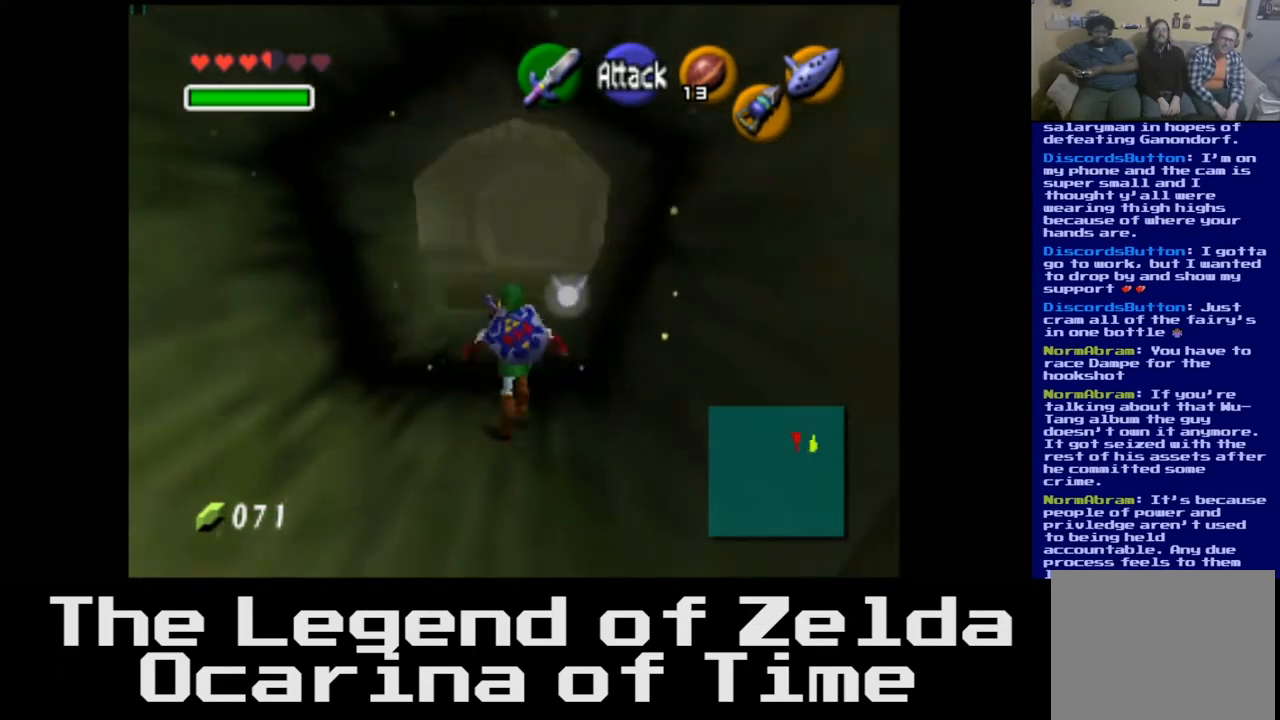
{"buttons": [], "left_stick": "up", "right_stick": "center", "events": [[183, "left_stick", "up"]]}
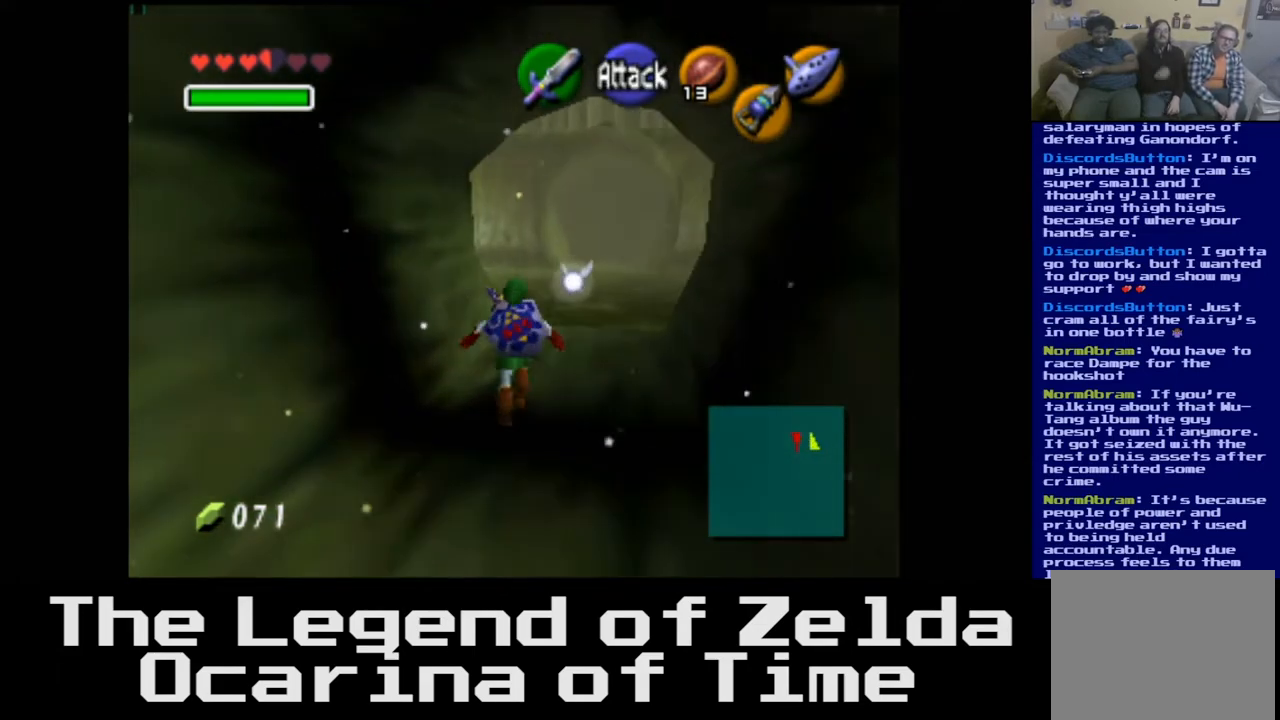
{"buttons": [], "left_stick": "up", "right_stick": "center", "events": [[283, "A", "down"], [433, "A", "up"]]}
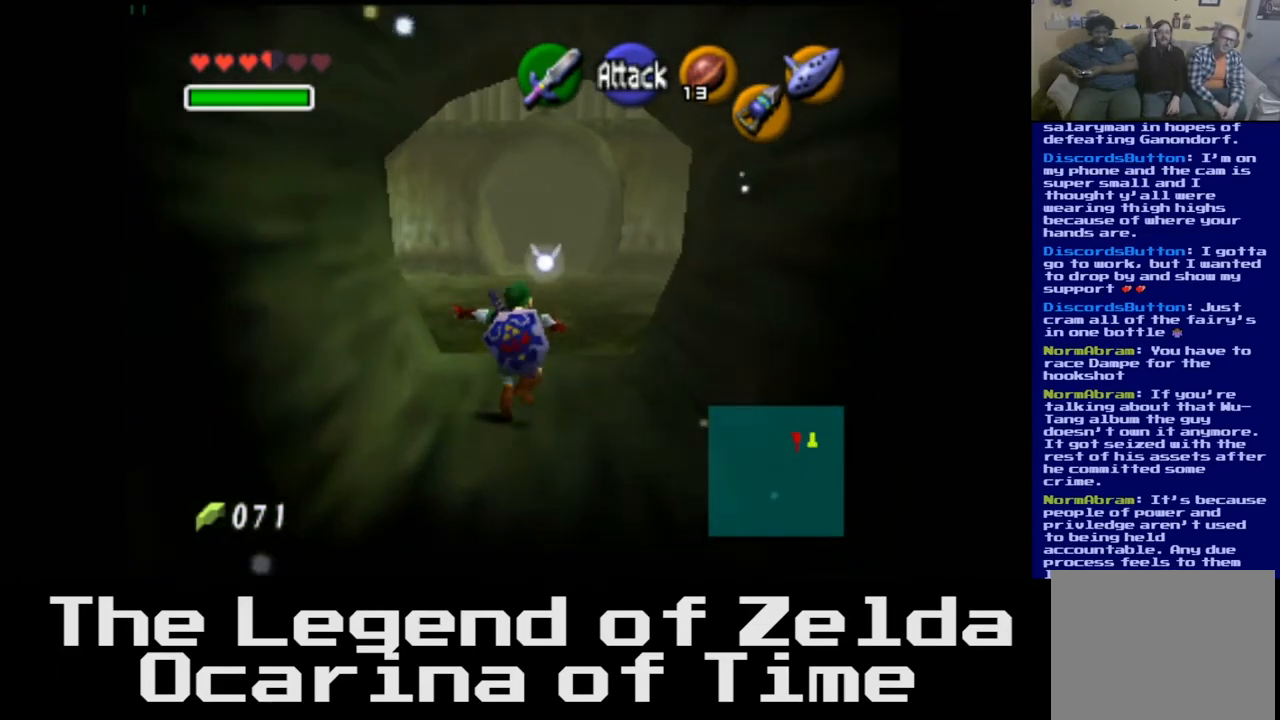
{"buttons": [], "left_stick": "up", "right_stick": "center", "events": []}
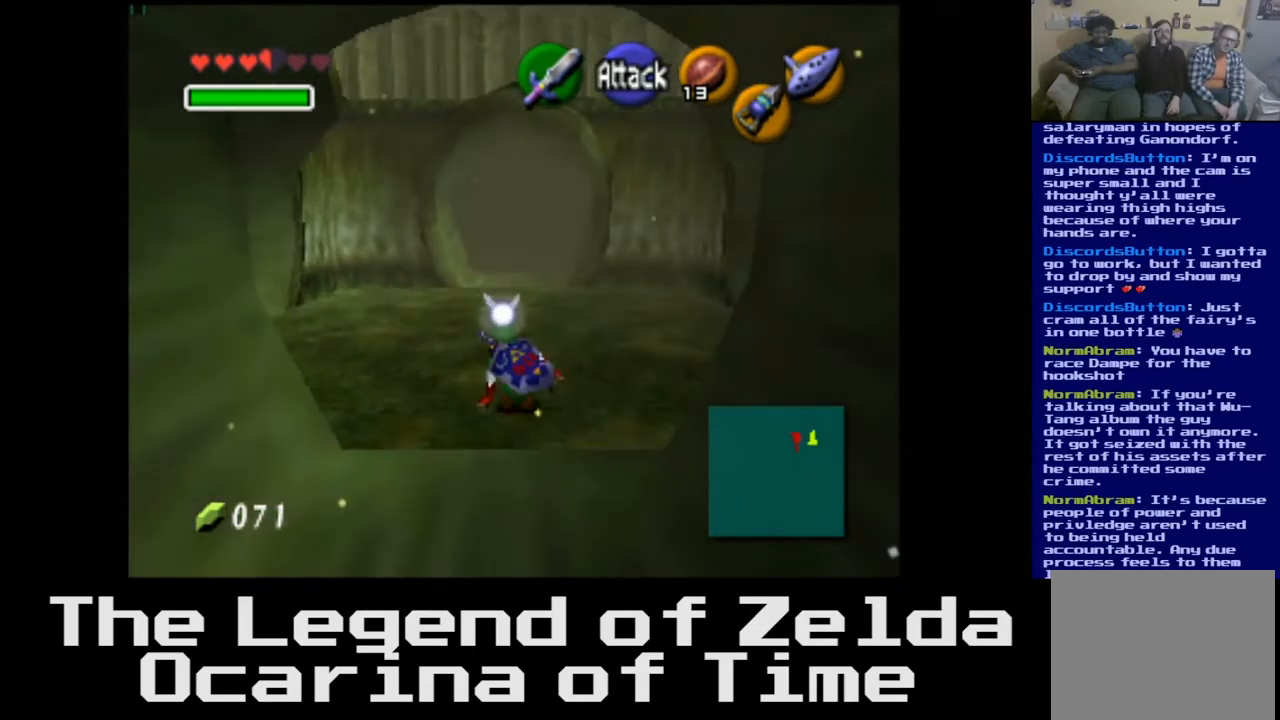
{"buttons": [], "left_stick": "up", "right_stick": "center", "events": []}
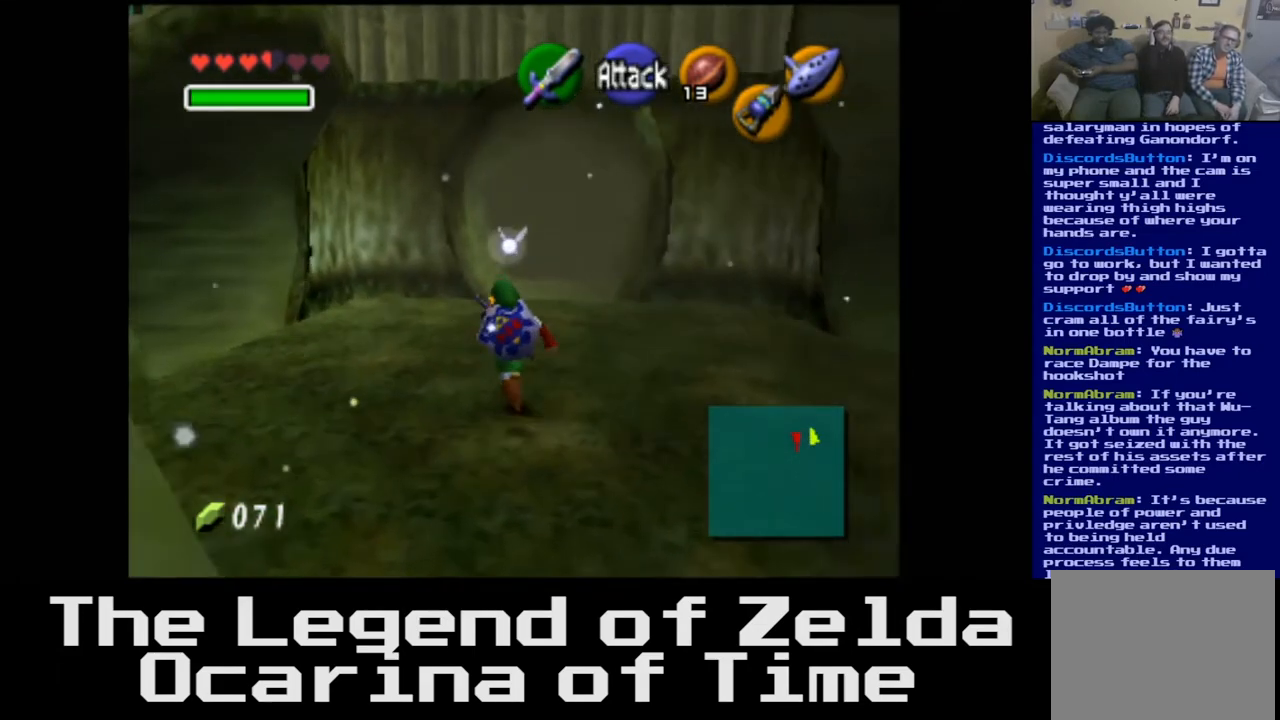
{"buttons": [], "left_stick": "up", "right_stick": "center", "events": []}
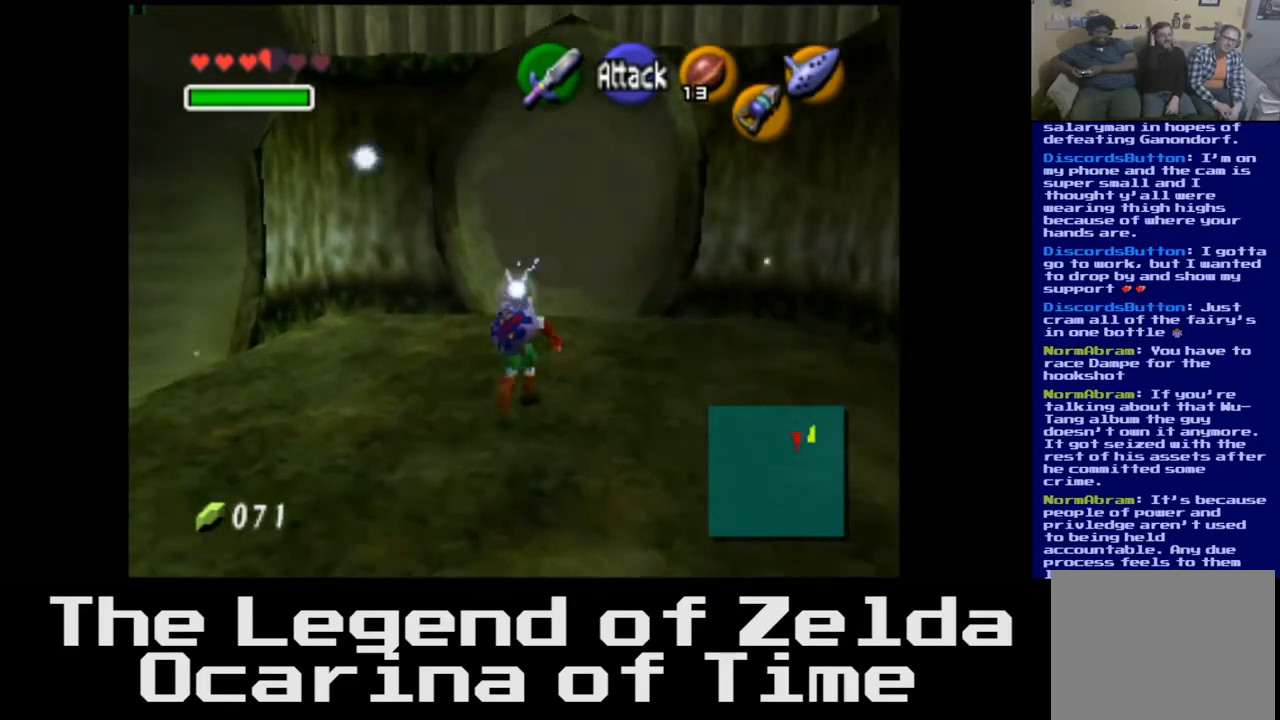
{"buttons": [], "left_stick": "up", "right_stick": "center", "events": []}
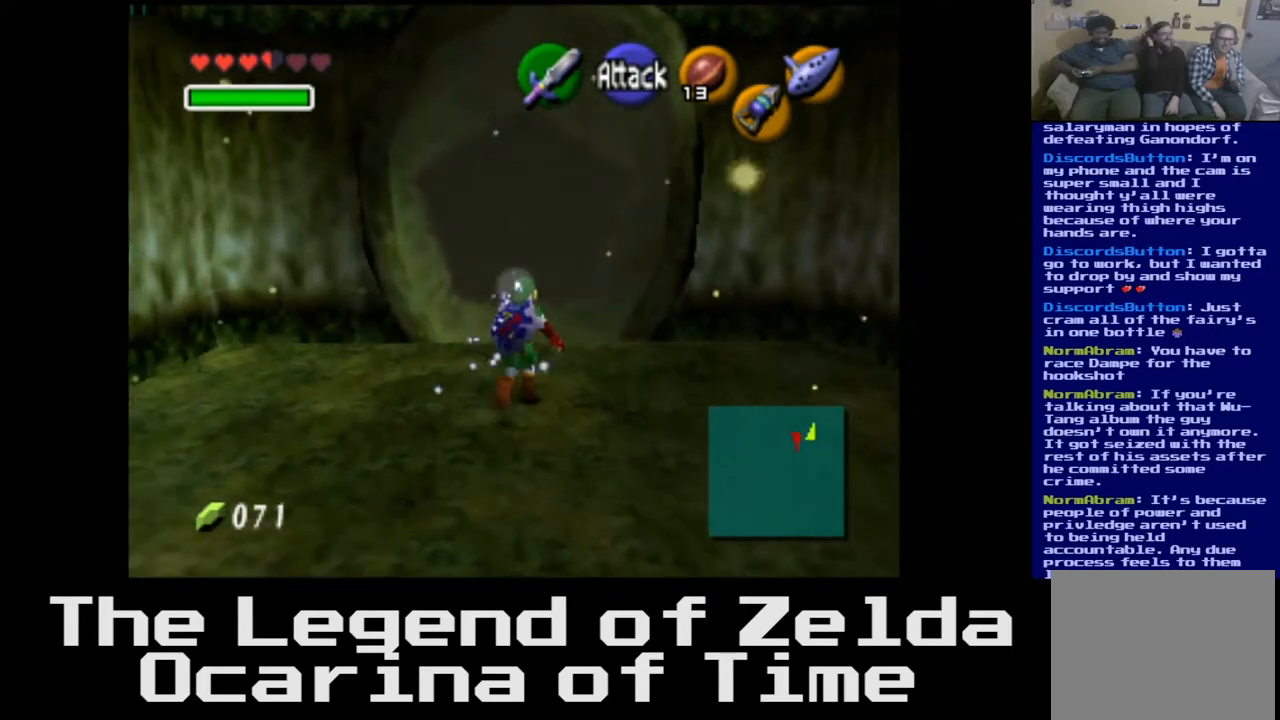
{"buttons": [], "left_stick": "up", "right_stick": "center", "events": []}
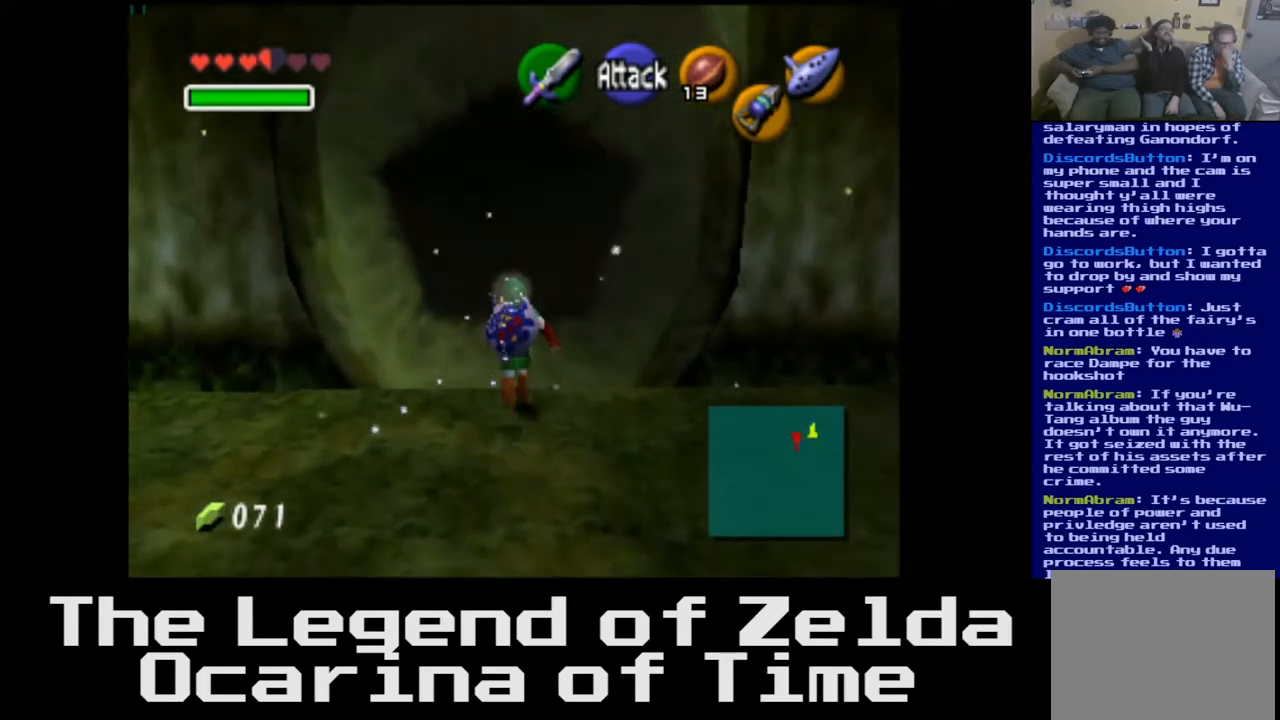
{"buttons": [], "left_stick": "up", "right_stick": "center", "events": []}
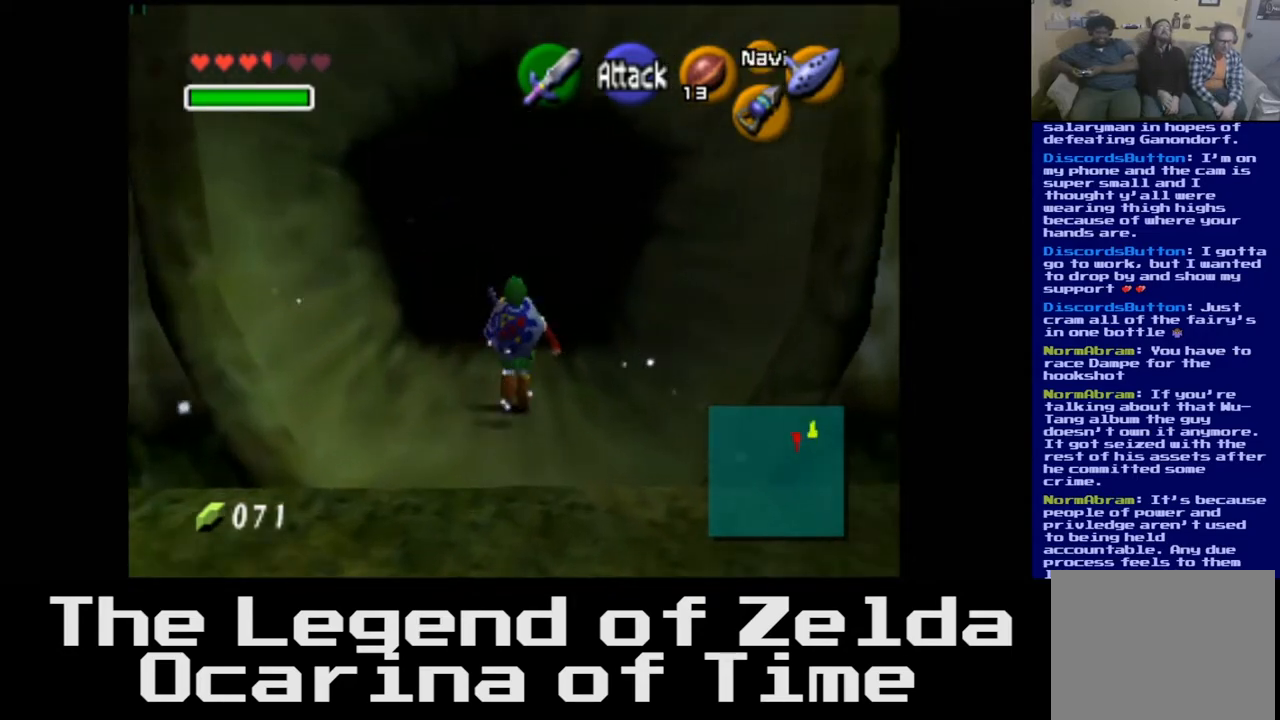
{"buttons": [], "left_stick": "center", "right_stick": "center", "events": [[233, "left_stick", "center"]]}
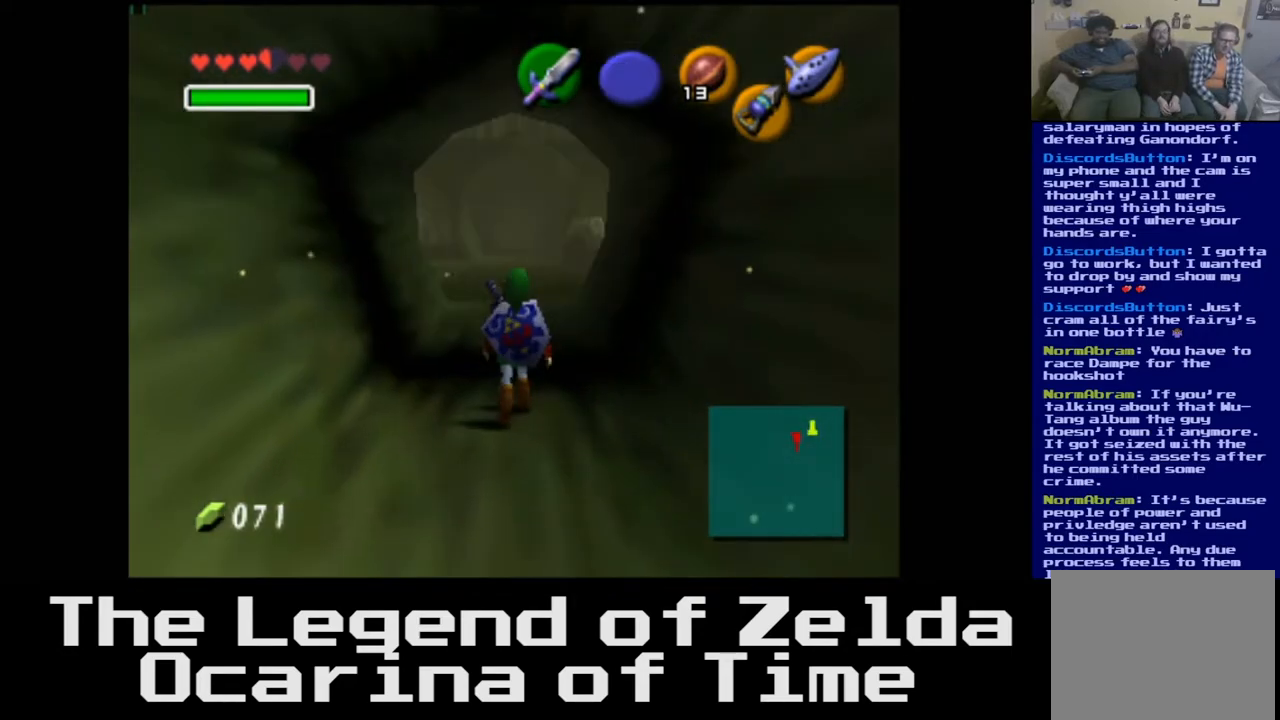
{"buttons": [], "left_stick": "up", "right_stick": "center", "events": [[217, "left_stick", "up"]]}
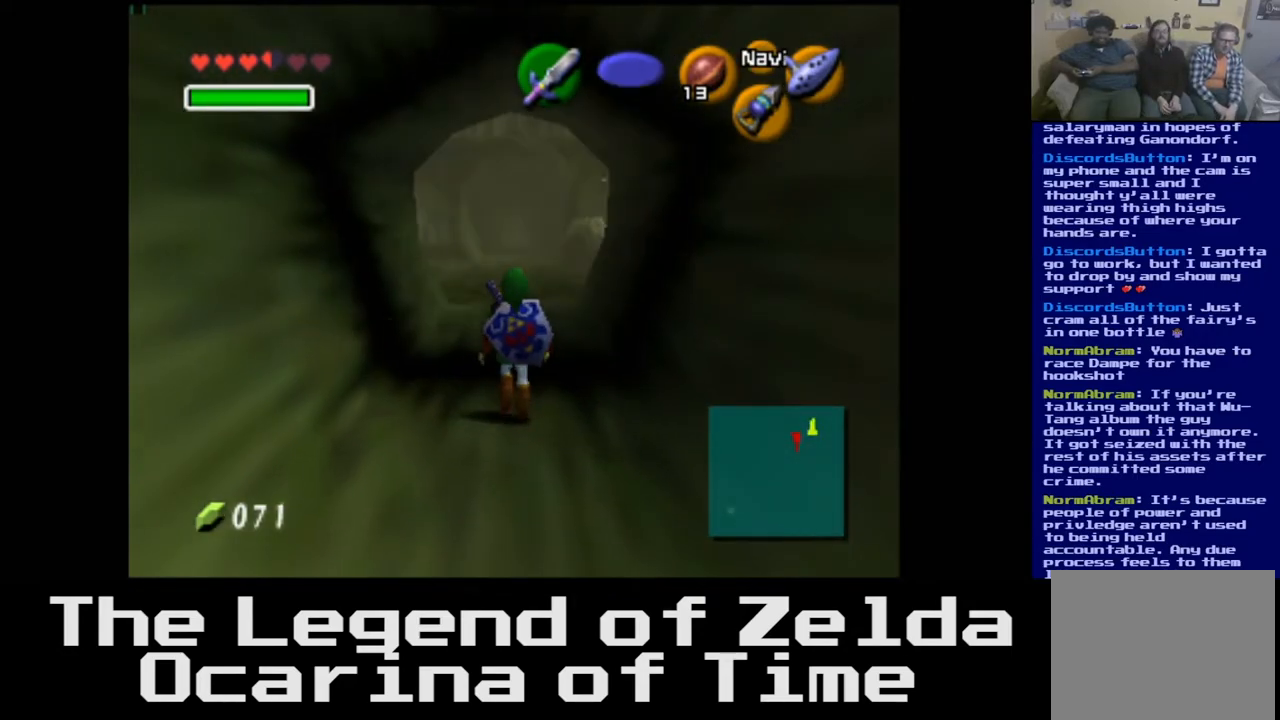
{"buttons": [], "left_stick": "up", "right_stick": "center", "events": []}
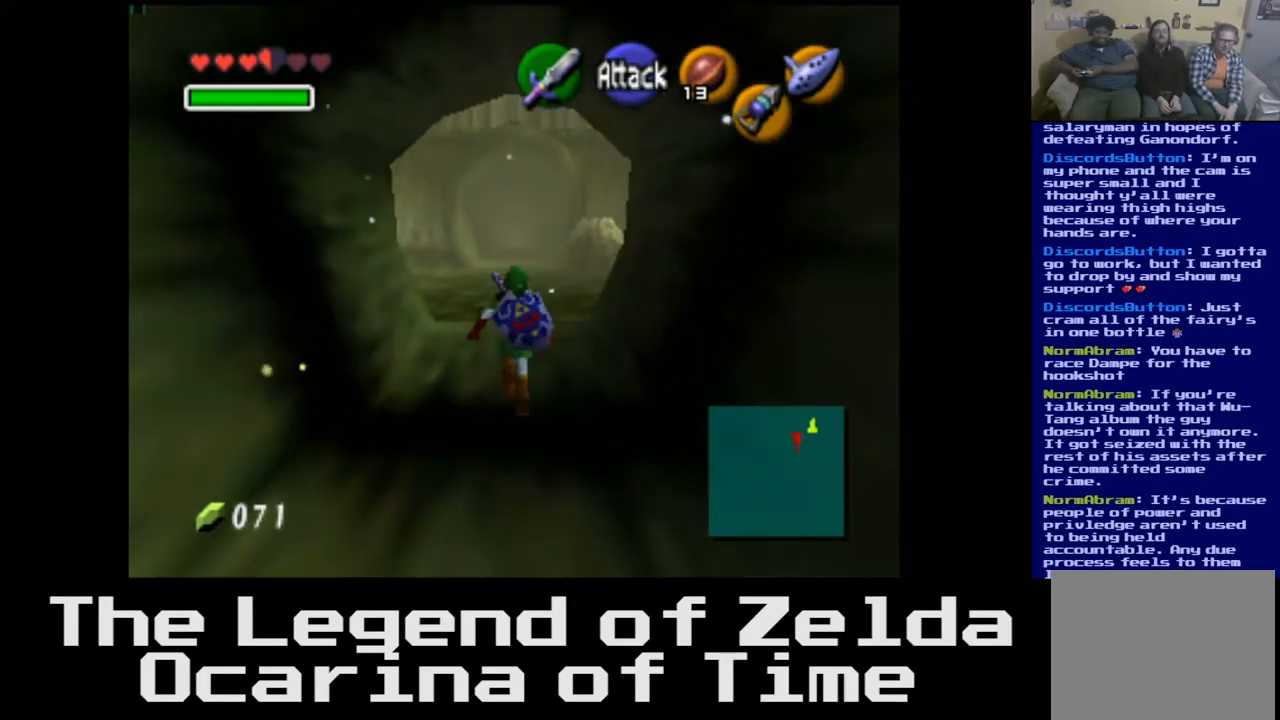
{"buttons": [], "left_stick": "up", "right_stick": "center", "events": []}
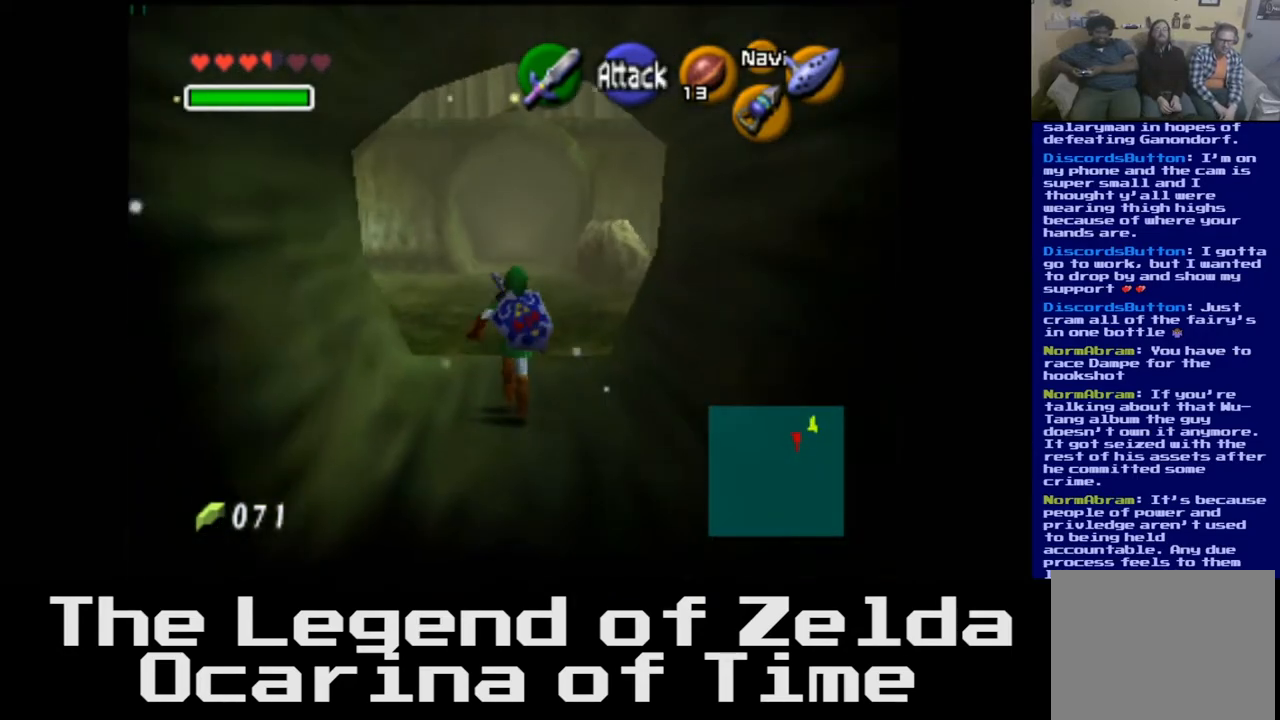
{"buttons": [], "left_stick": "up", "right_stick": "center", "events": []}
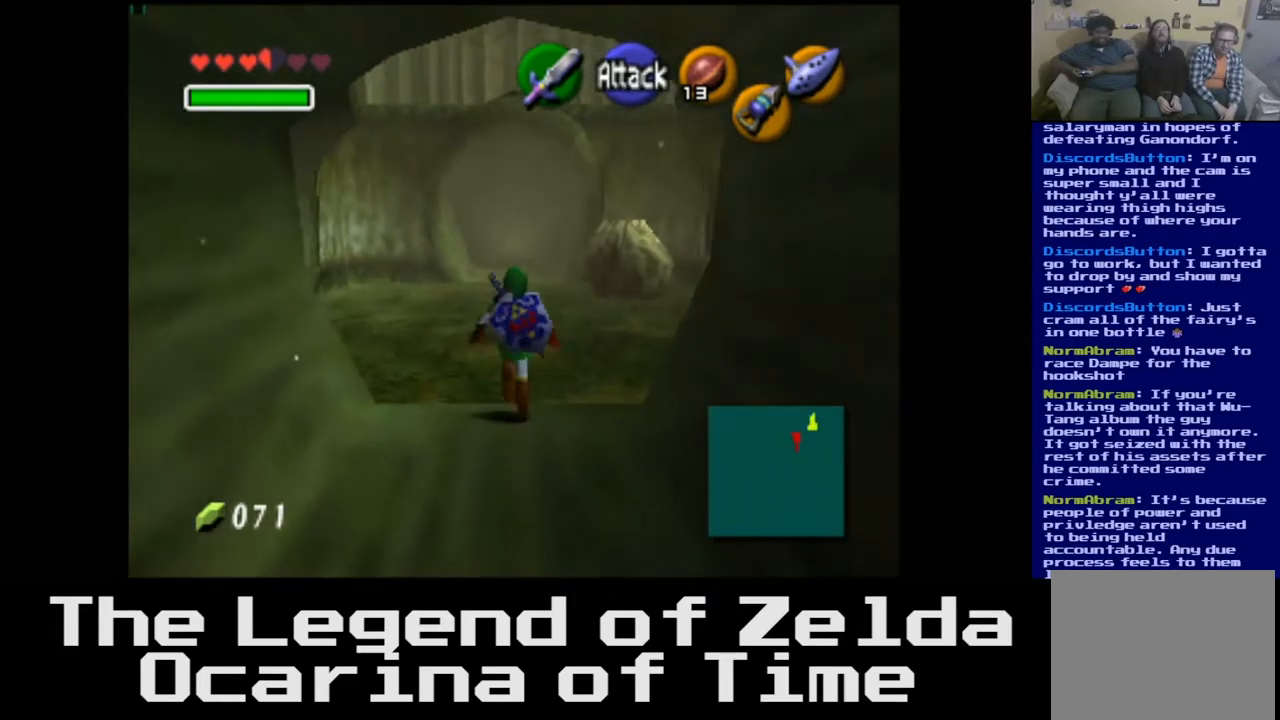
{"buttons": [], "left_stick": "up", "right_stick": "center", "events": []}
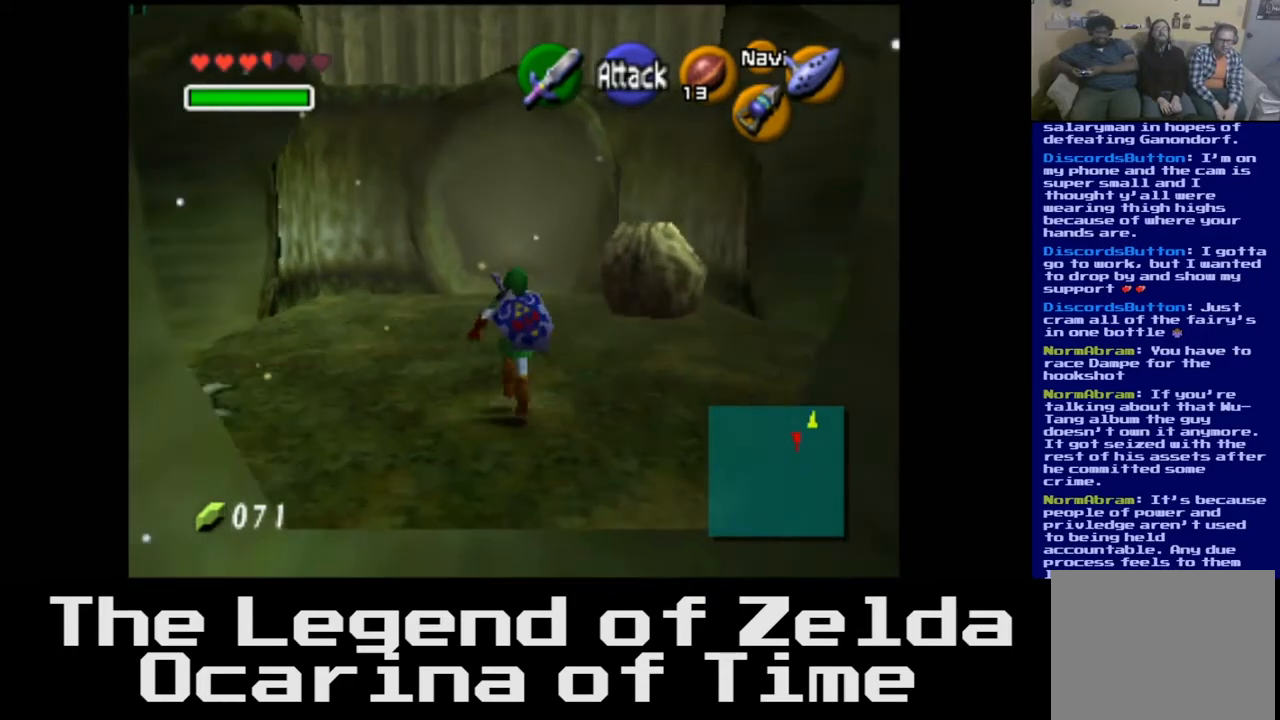
{"buttons": [], "left_stick": "up-left", "right_stick": "center", "events": [[400, "left_stick", "up-left"]]}
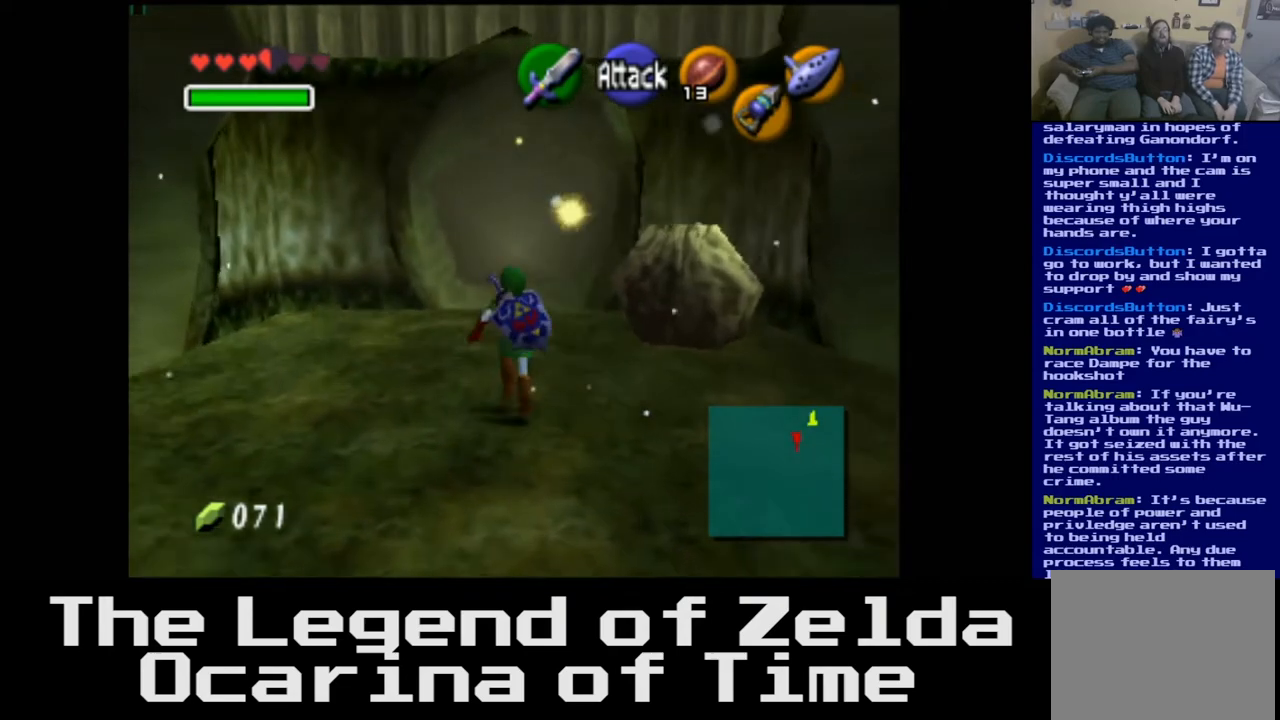
{"buttons": ["L2"], "left_stick": "center", "right_stick": "center", "events": [[100, "left_stick", "left"], [233, "left_stick", "center"], [367, "L2", "down"]]}
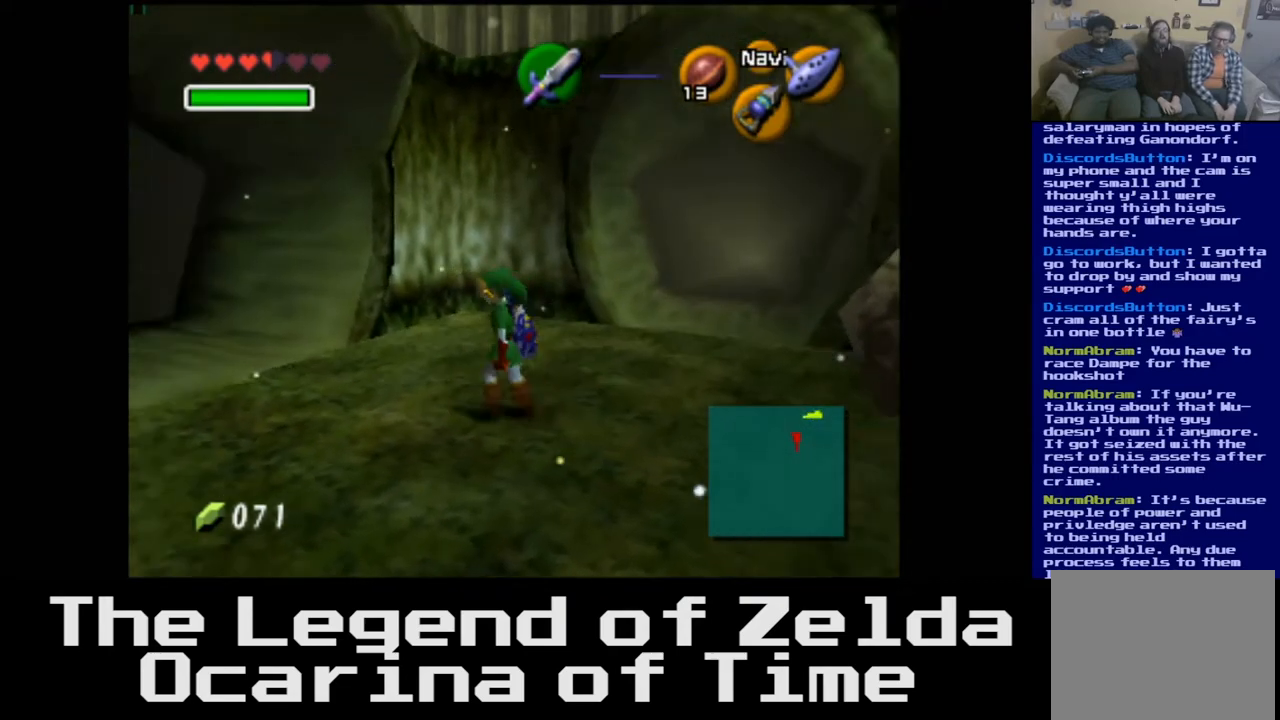
{"buttons": [], "left_stick": "center", "right_stick": "center", "events": [[67, "L2", "up"]]}
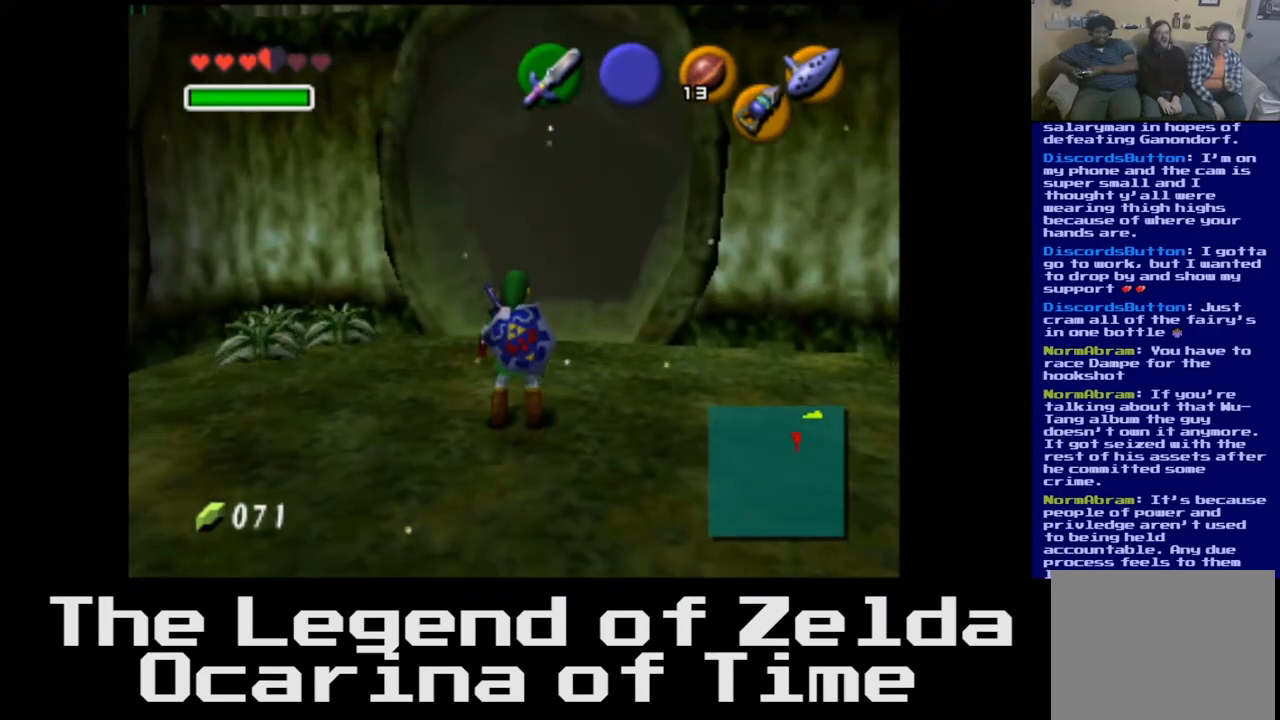
{"buttons": [], "left_stick": "up", "right_stick": "center", "events": [[317, "left_stick", "up"]]}
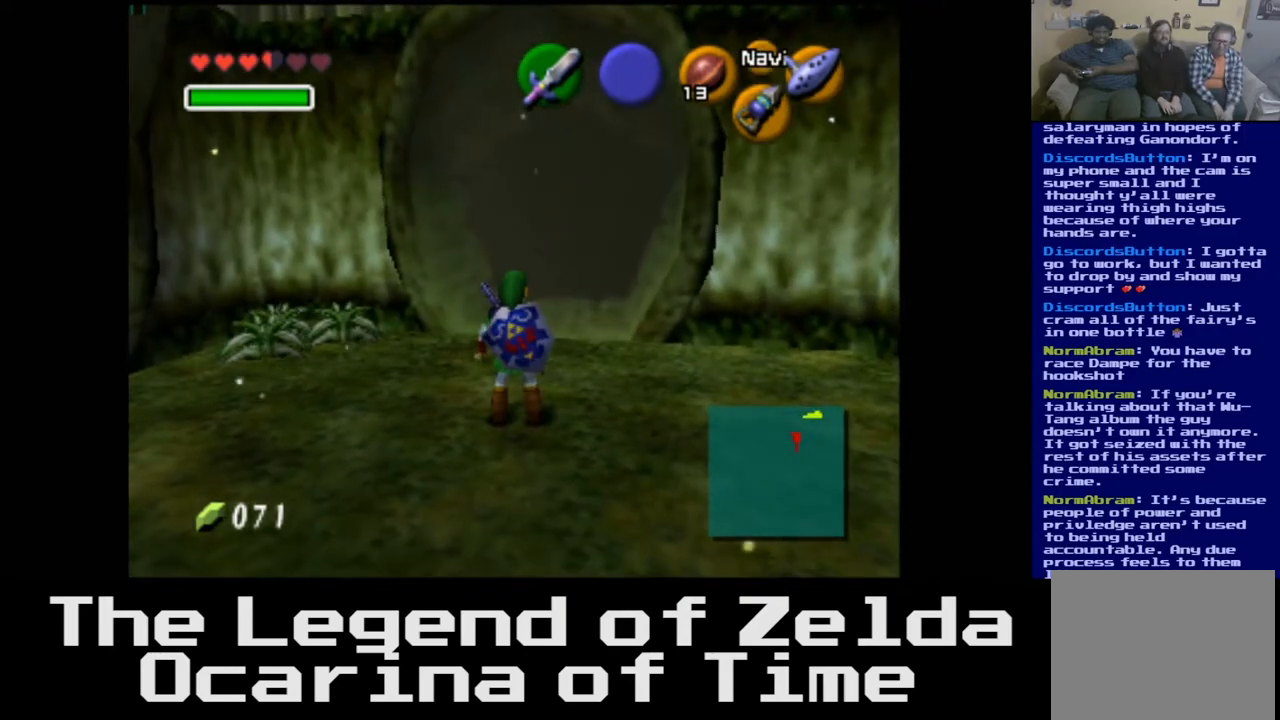
{"buttons": [], "left_stick": "up", "right_stick": "center", "events": []}
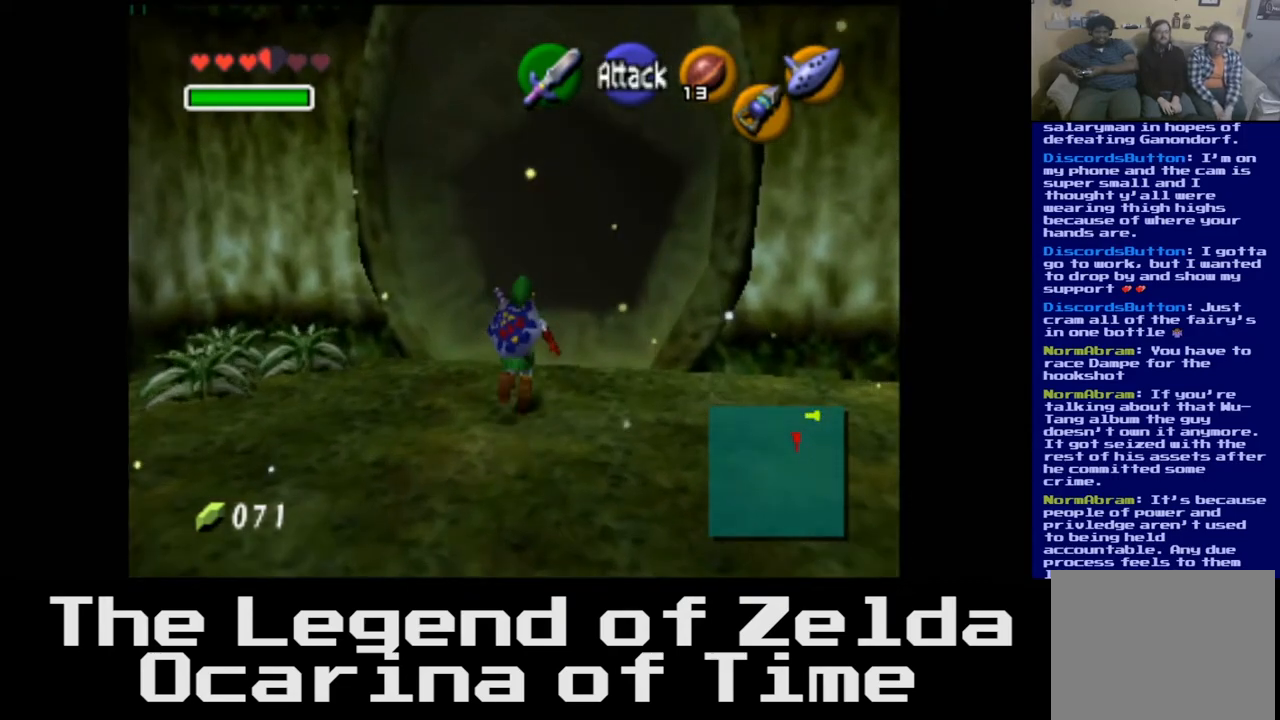
{"buttons": [], "left_stick": "up", "right_stick": "center", "events": []}